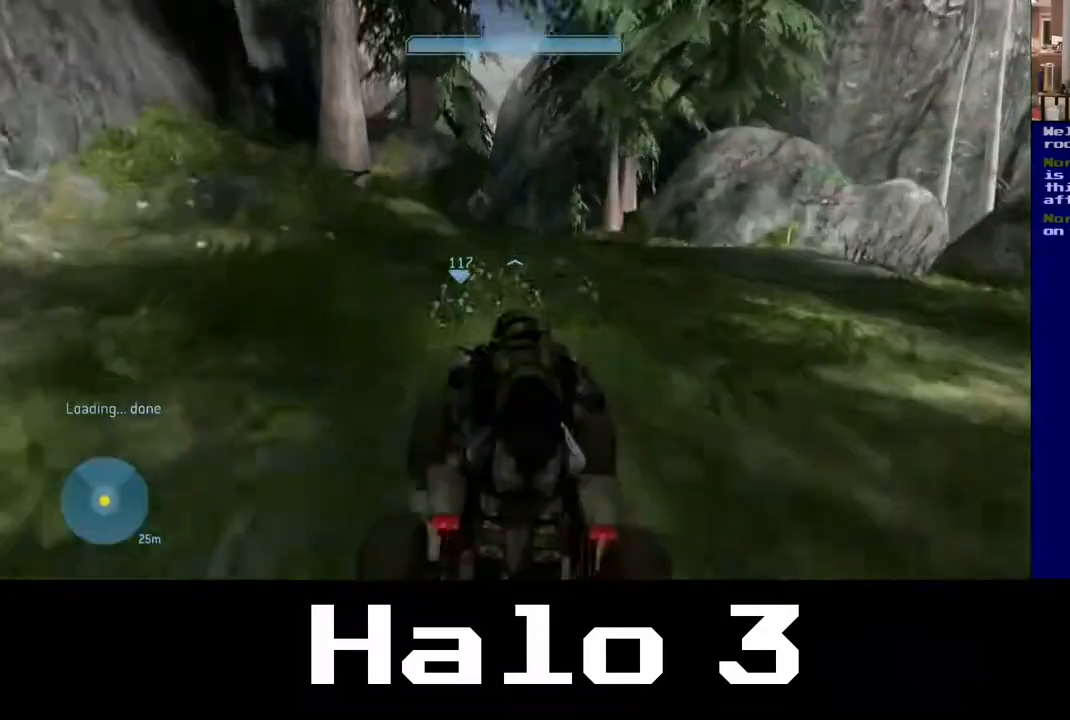
Gameplay with a controller (Xbox layout); each line is a JSON object with the inputs held at the frame after it. "events" lists button and stick changes between this image and that frame as [ms after this image, input, new state], when the widget could be followed in between.
{"buttons": [], "left_stick": "up-right", "right_stick": "down", "events": [[150, "right_stick", "center"], [400, "right_stick", "down-right"], [450, "right_stick", "down"]]}
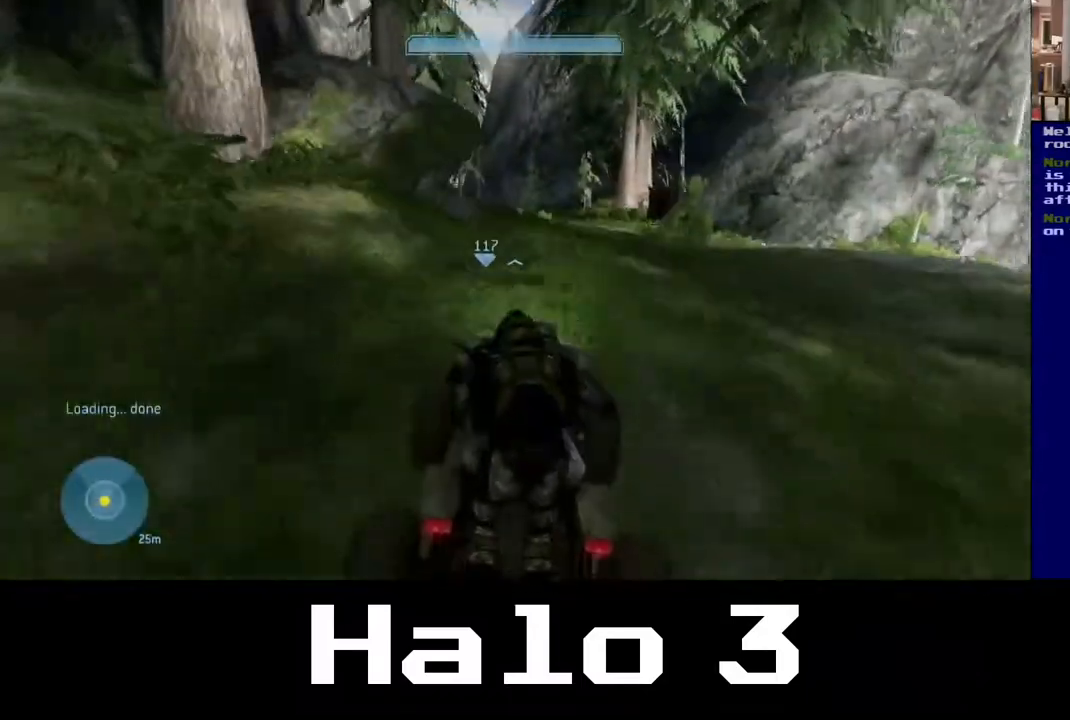
{"buttons": [], "left_stick": "up-right", "right_stick": "center", "events": [[150, "right_stick", "center"]]}
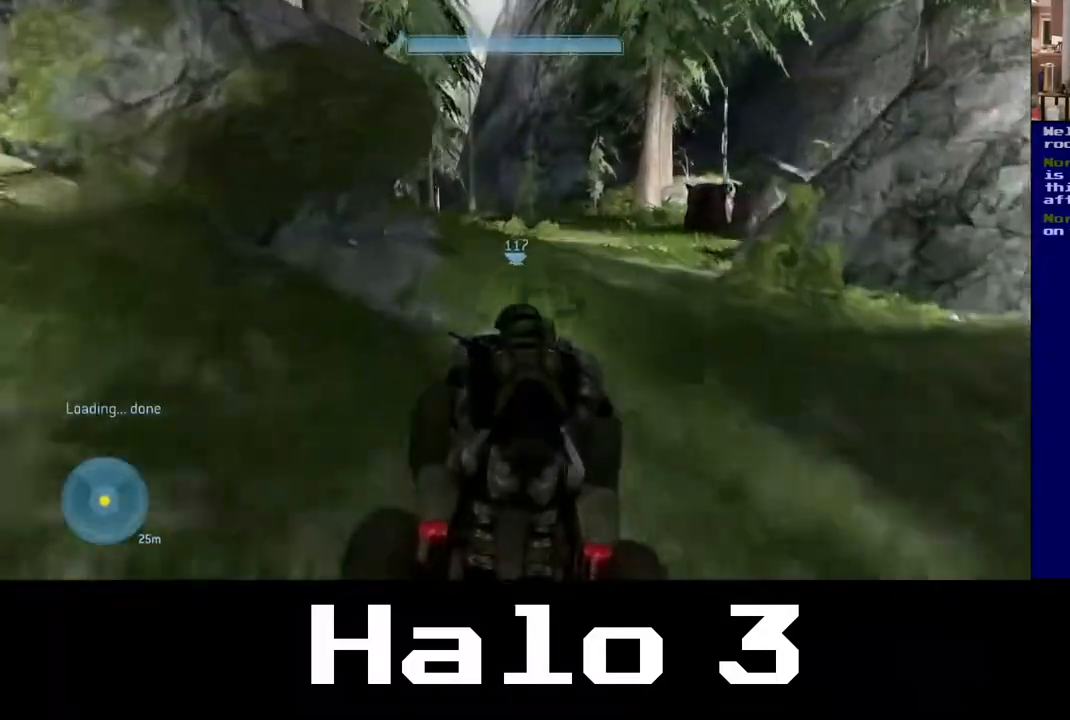
{"buttons": [], "left_stick": "up-right", "right_stick": "center", "events": []}
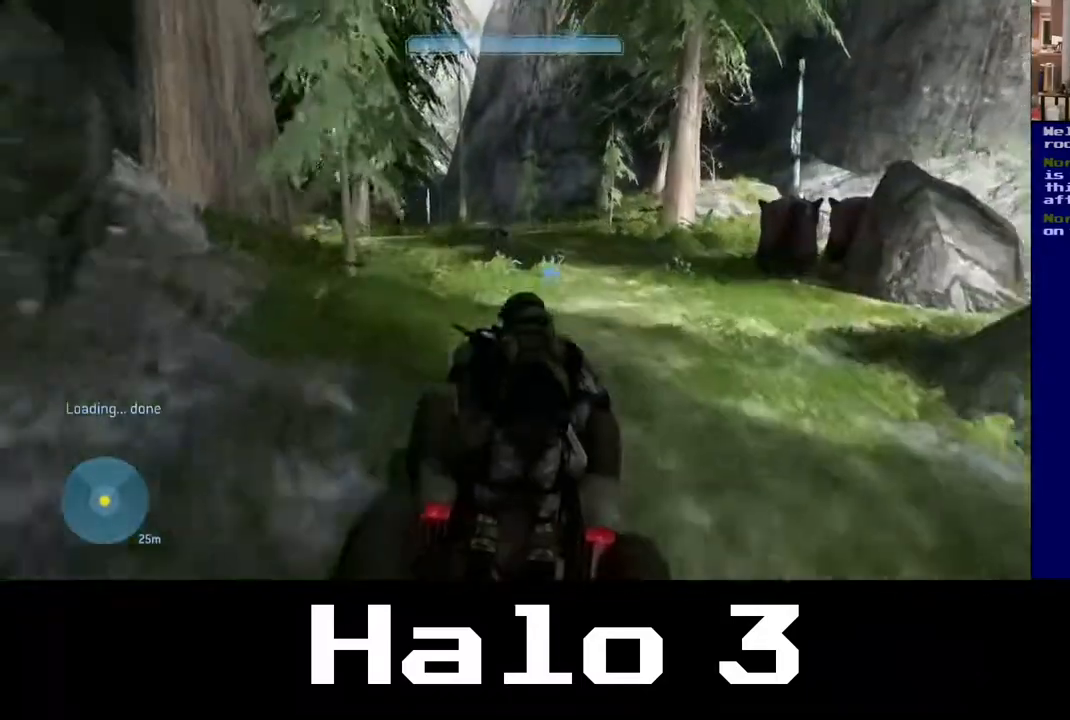
{"buttons": [], "left_stick": "up-right", "right_stick": "center", "events": [[83, "right_stick", "down-left"], [433, "right_stick", "center"]]}
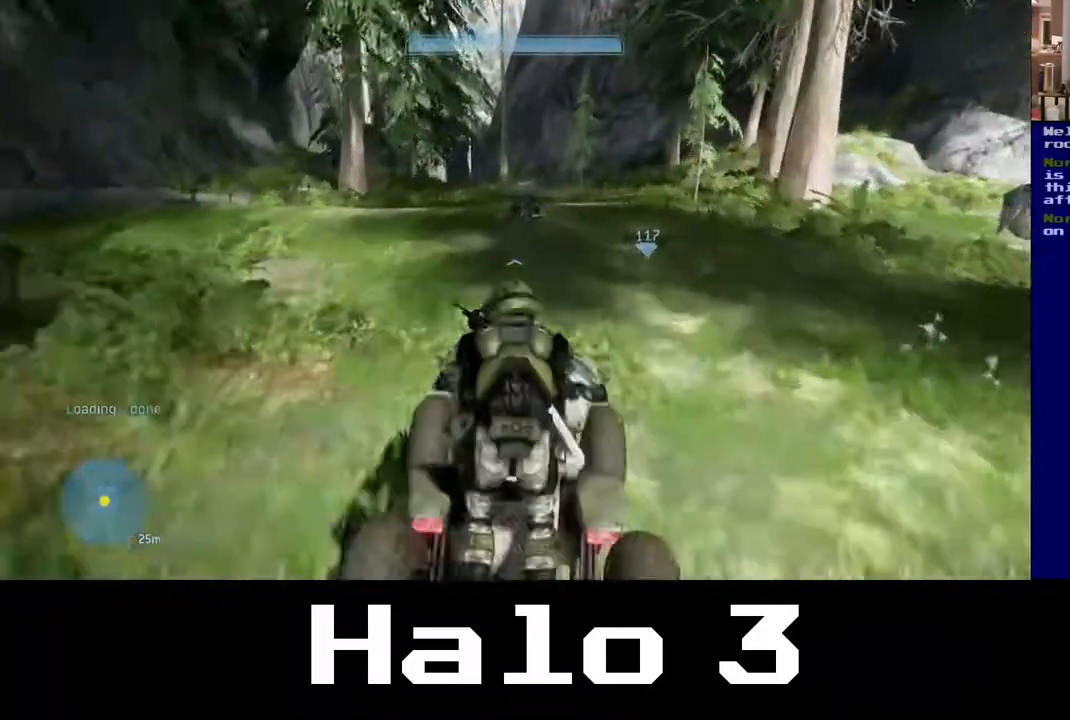
{"buttons": [], "left_stick": "up-right", "right_stick": "center", "events": [[150, "right_stick", "left"], [300, "right_stick", "center"]]}
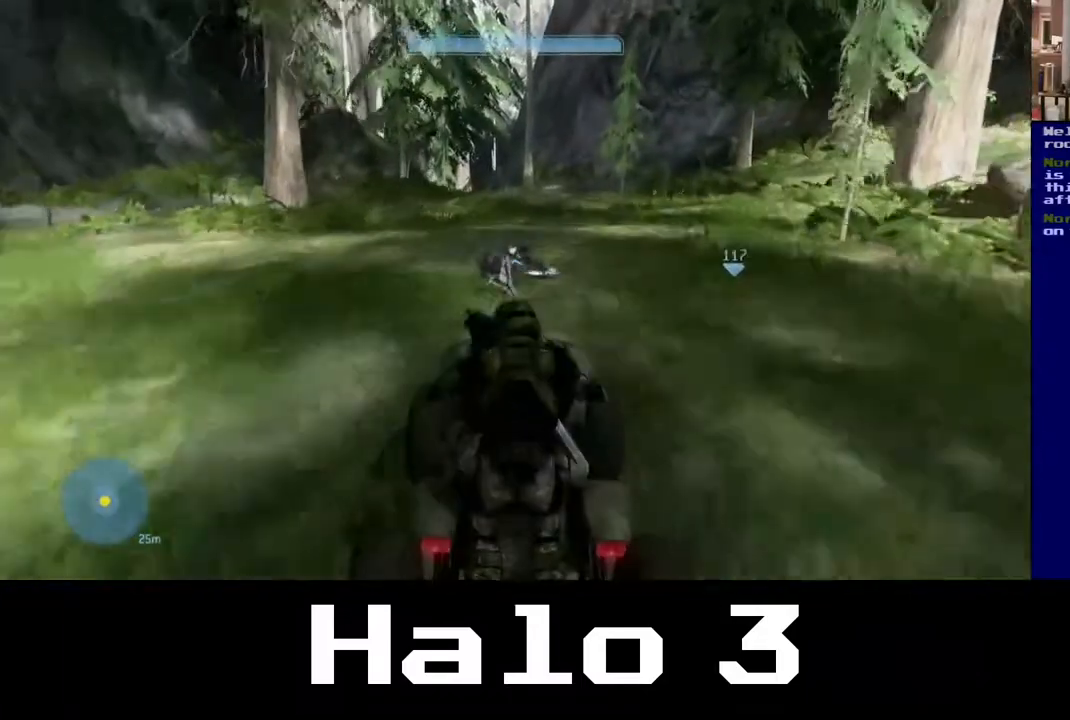
{"buttons": [], "left_stick": "up-right", "right_stick": "center", "events": [[183, "right_stick", "left"], [350, "right_stick", "center"]]}
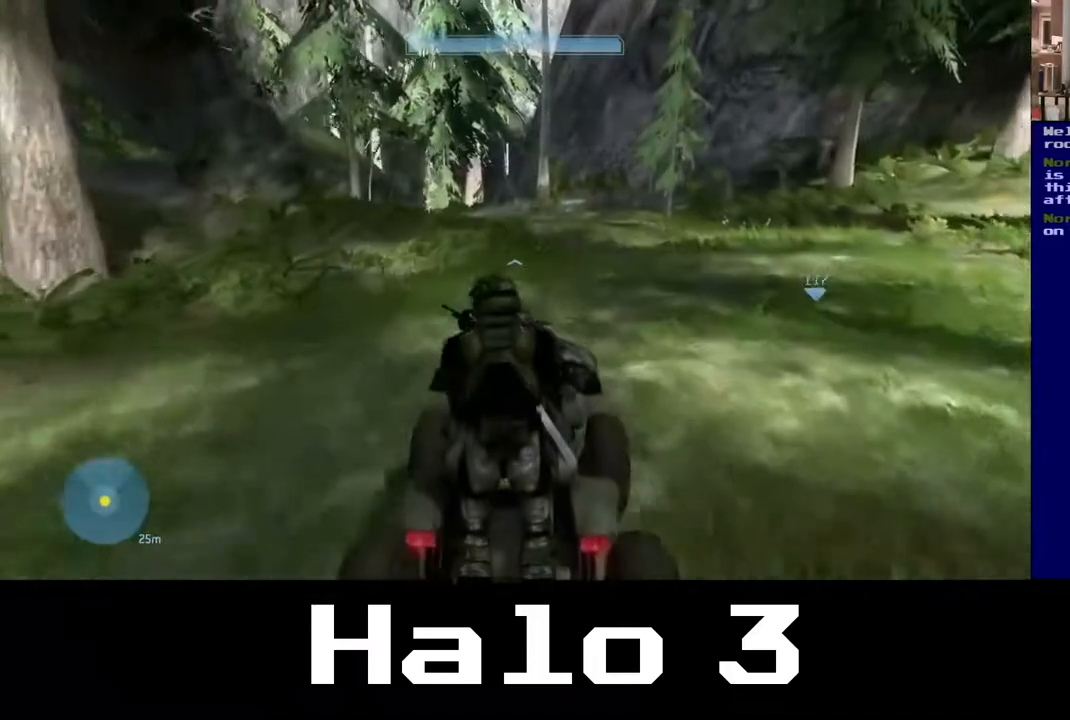
{"buttons": [], "left_stick": "up-right", "right_stick": "left", "events": [[183, "right_stick", "left"]]}
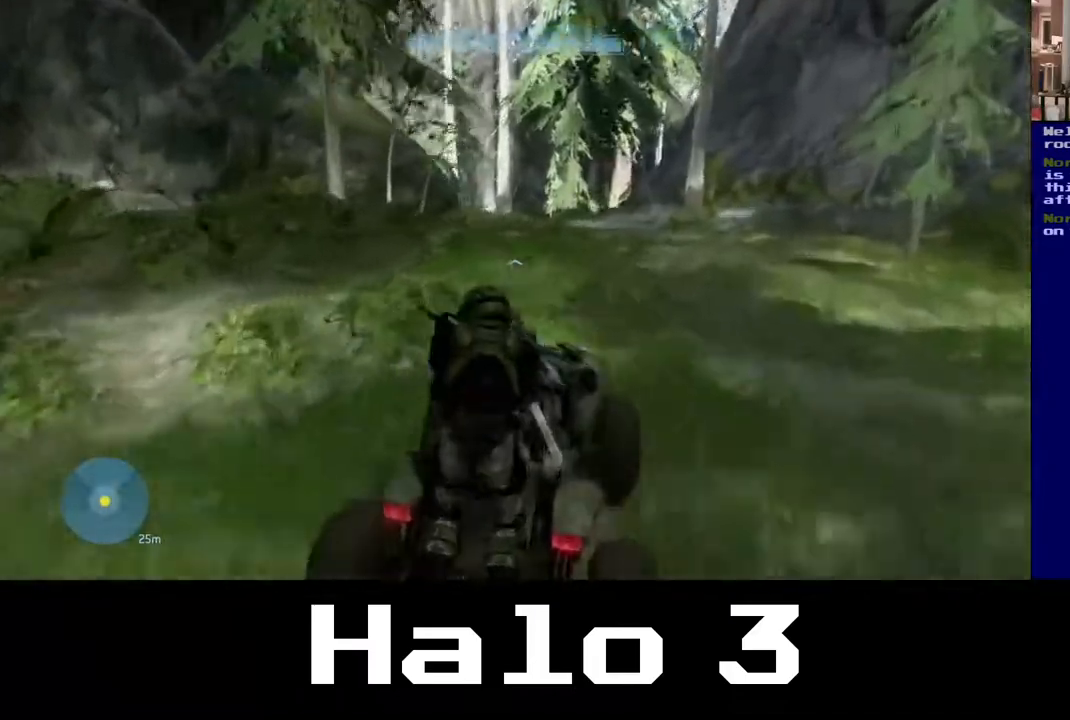
{"buttons": [], "left_stick": "up-right", "right_stick": "left", "events": [[183, "right_stick", "center"], [467, "right_stick", "left"]]}
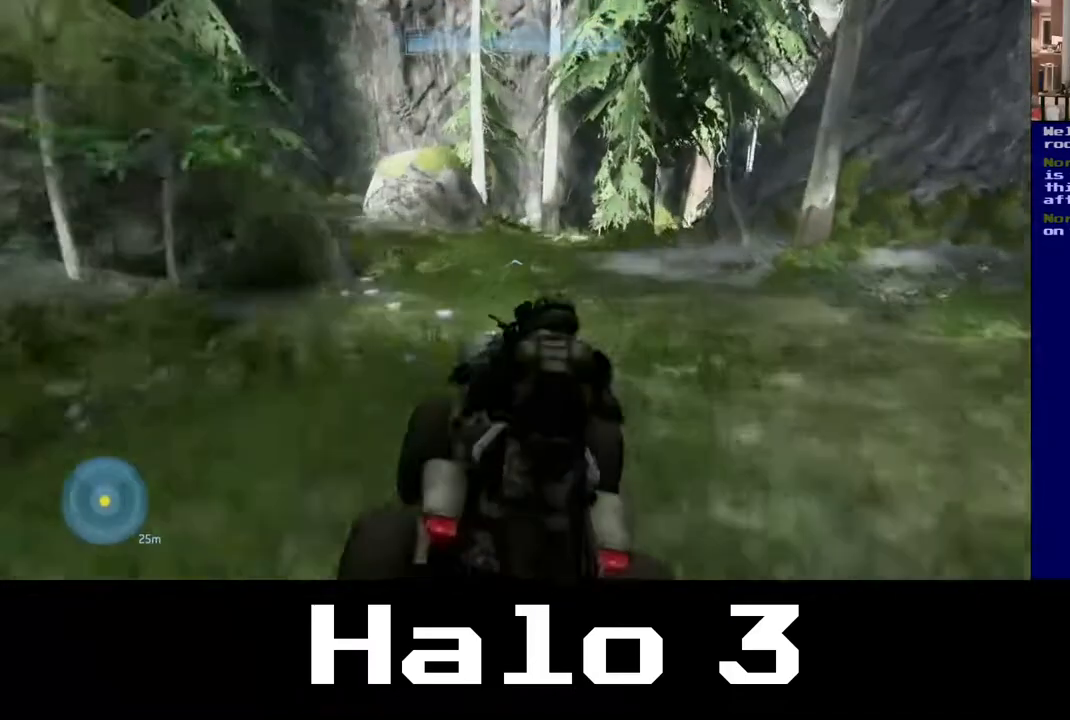
{"buttons": [], "left_stick": "up-right", "right_stick": "left", "events": [[67, "right_stick", "center"], [150, "right_stick", "right"], [317, "right_stick", "center"], [467, "right_stick", "left"]]}
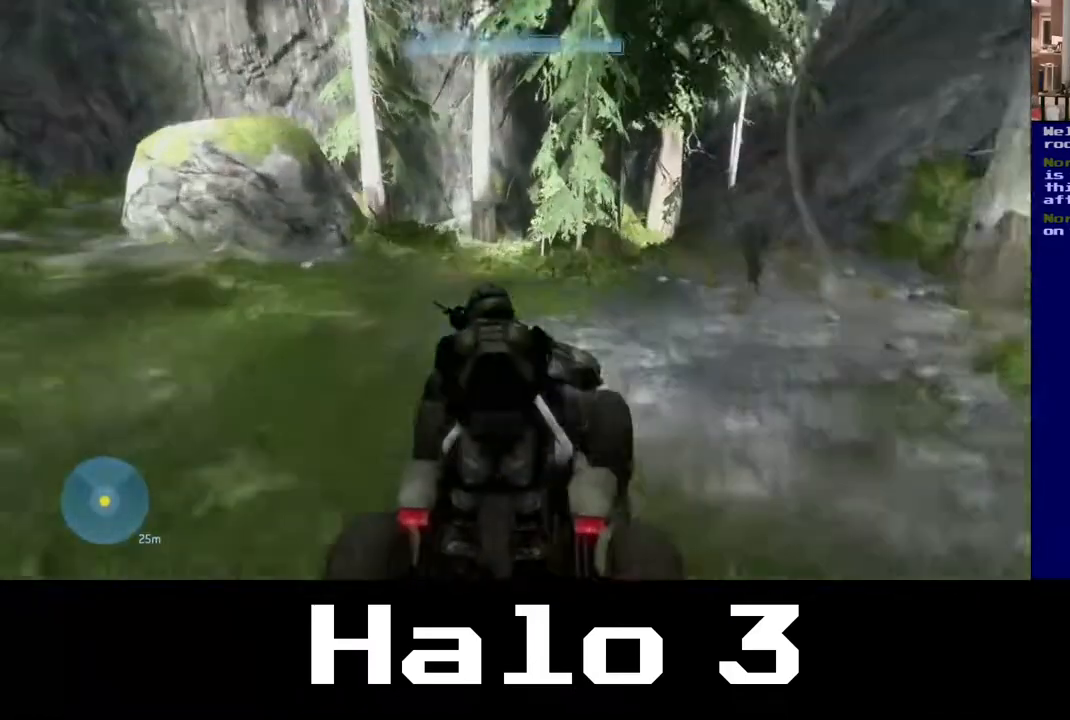
{"buttons": [], "left_stick": "up-right", "right_stick": "right", "events": [[117, "right_stick", "right"]]}
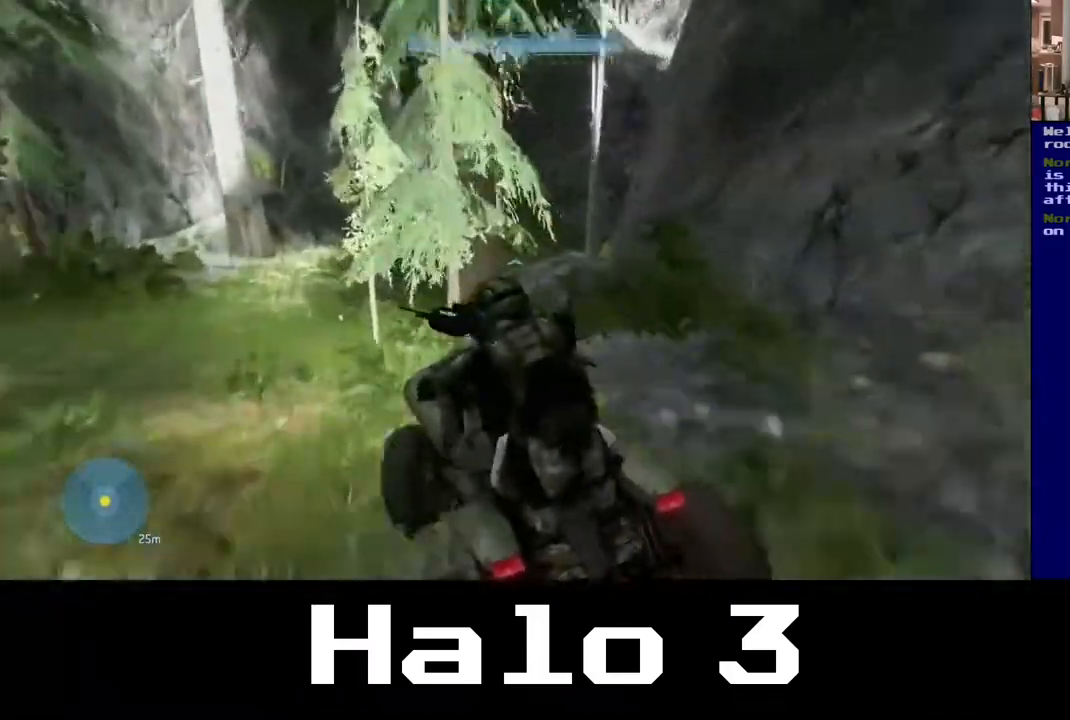
{"buttons": [], "left_stick": "up-right", "right_stick": "center", "events": [[83, "right_stick", "center"]]}
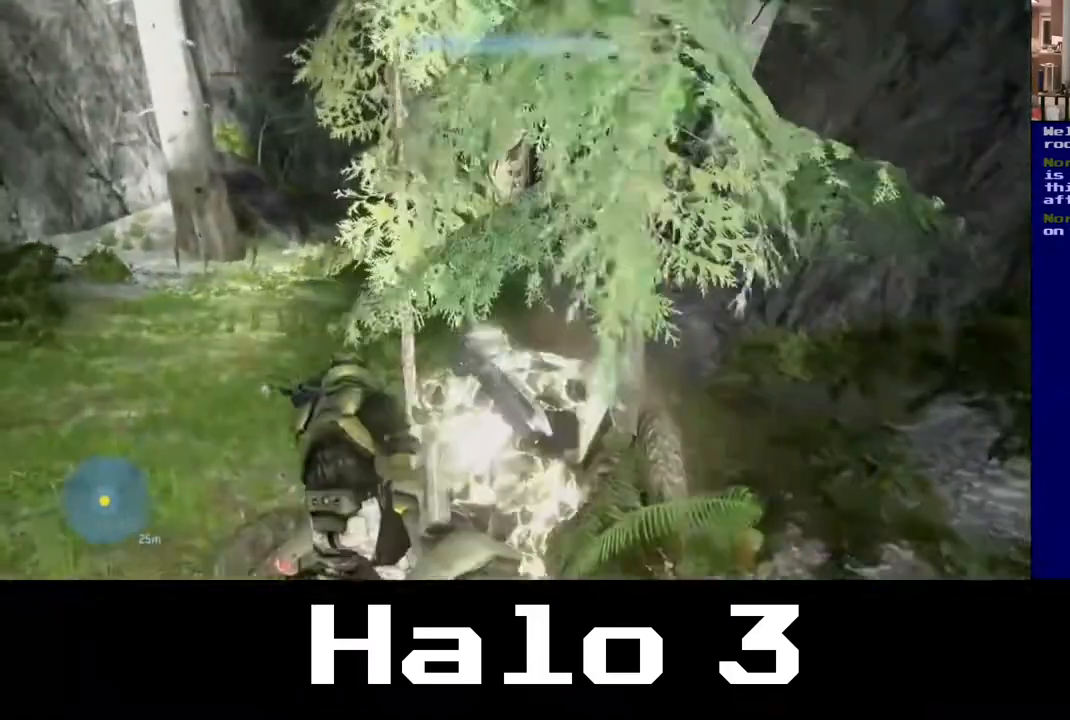
{"buttons": [], "left_stick": "down-left", "right_stick": "center", "events": [[117, "left_stick", "center"], [217, "left_stick", "down-left"]]}
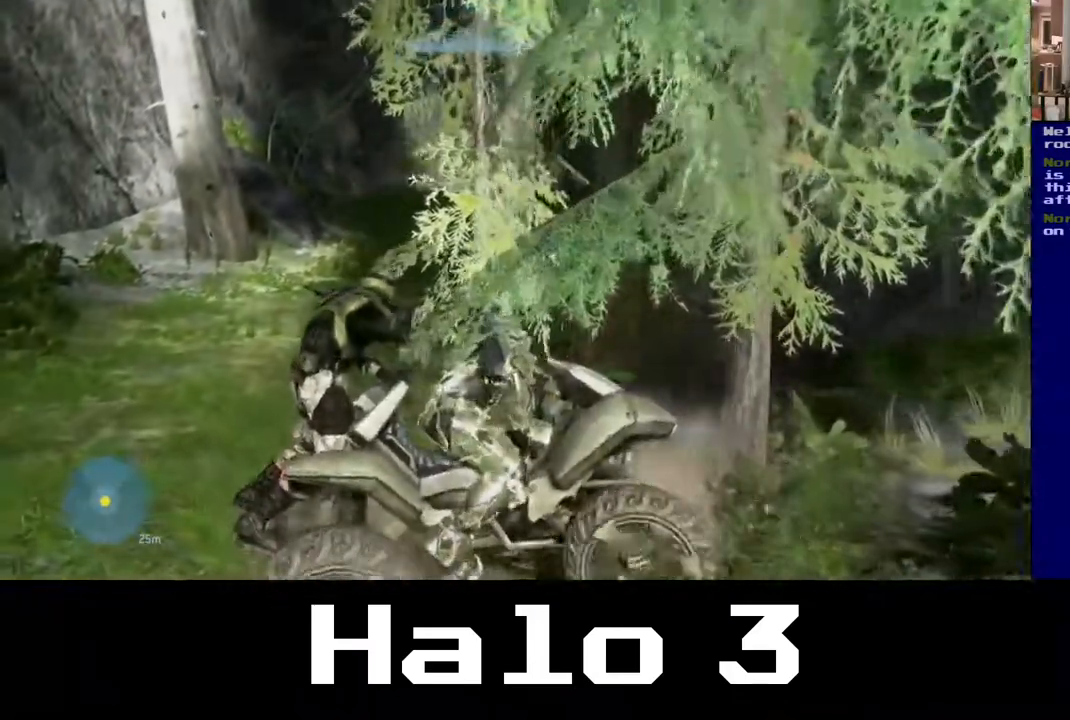
{"buttons": [], "left_stick": "up-left", "right_stick": "up-left", "events": [[450, "right_stick", "up-left"], [467, "left_stick", "up-left"]]}
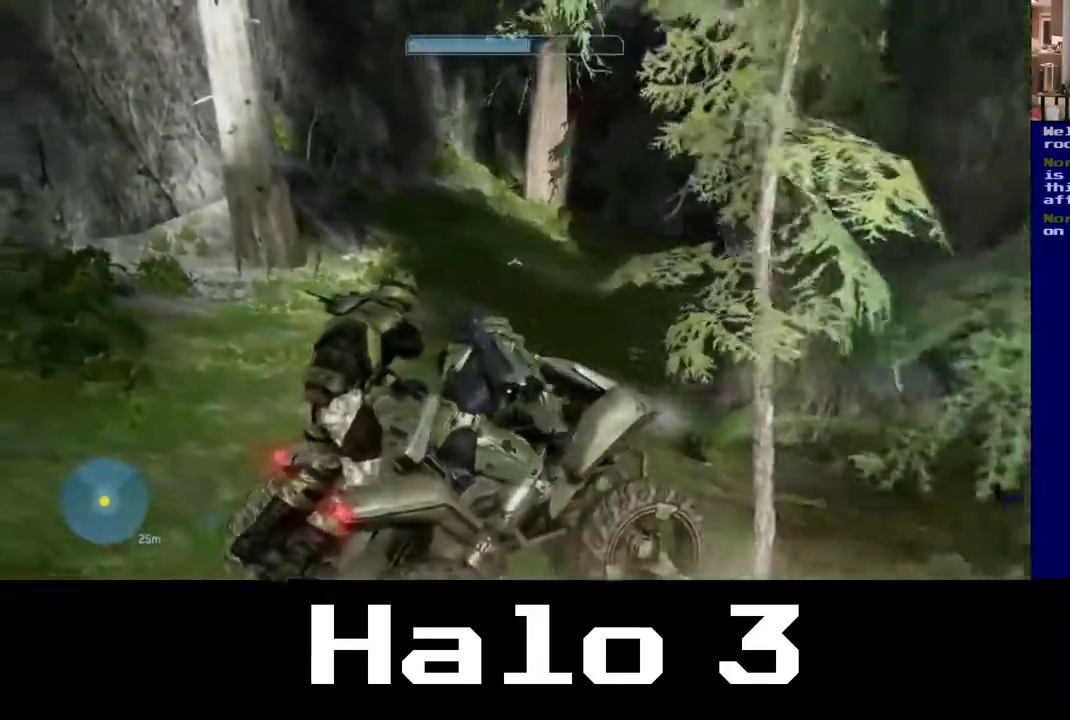
{"buttons": [], "left_stick": "up", "right_stick": "right", "events": [[17, "left_stick", "up"], [67, "right_stick", "center"], [150, "right_stick", "right"]]}
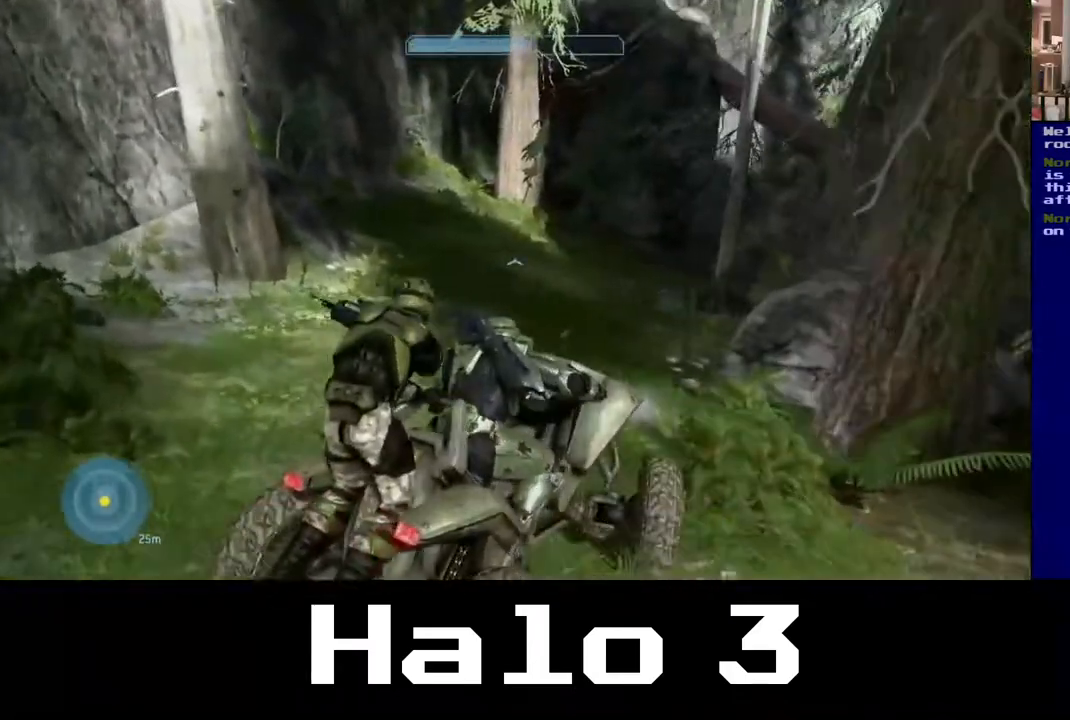
{"buttons": [], "left_stick": "up", "right_stick": "right", "events": []}
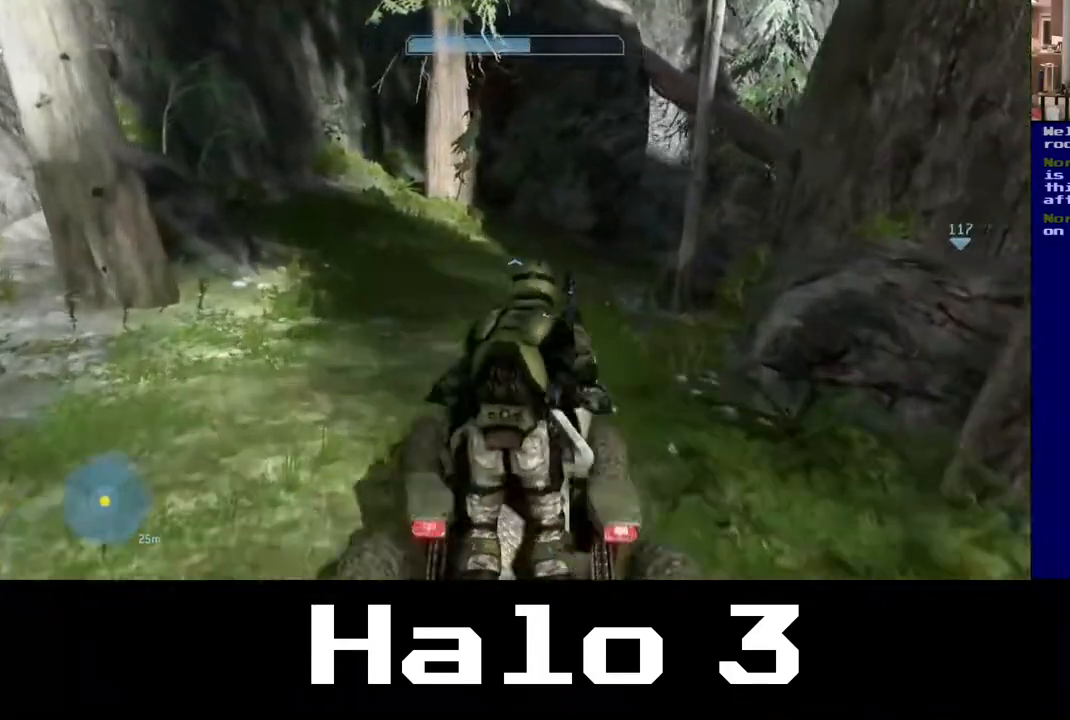
{"buttons": [], "left_stick": "up", "right_stick": "center", "events": [[433, "right_stick", "center"]]}
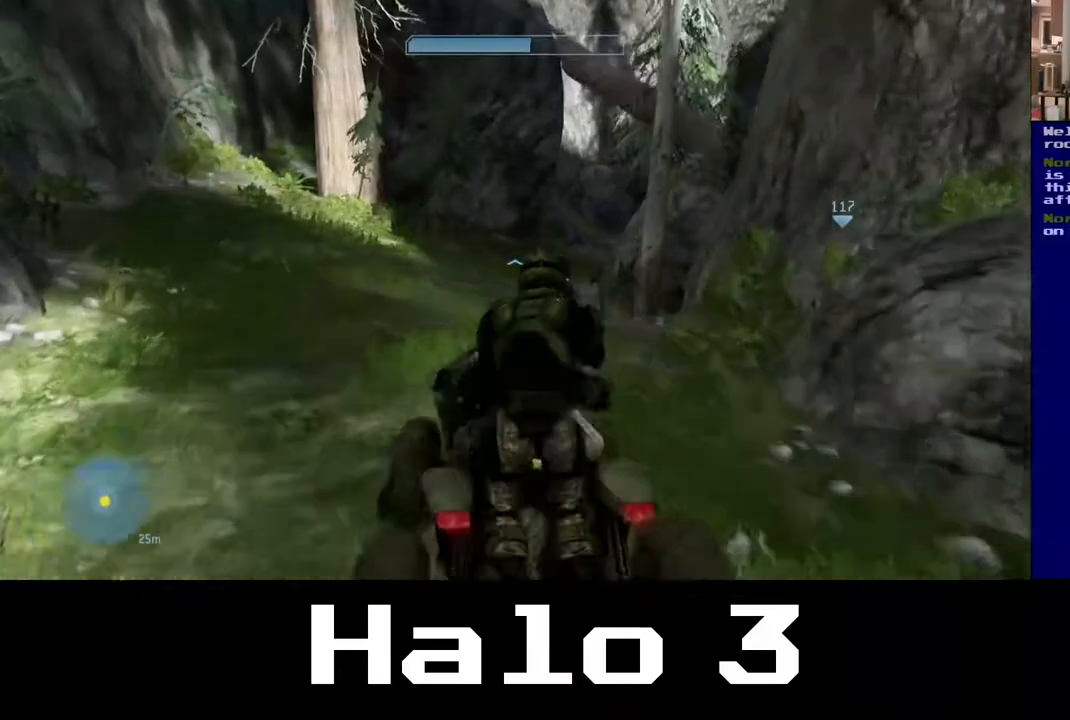
{"buttons": [], "left_stick": "up", "right_stick": "center", "events": []}
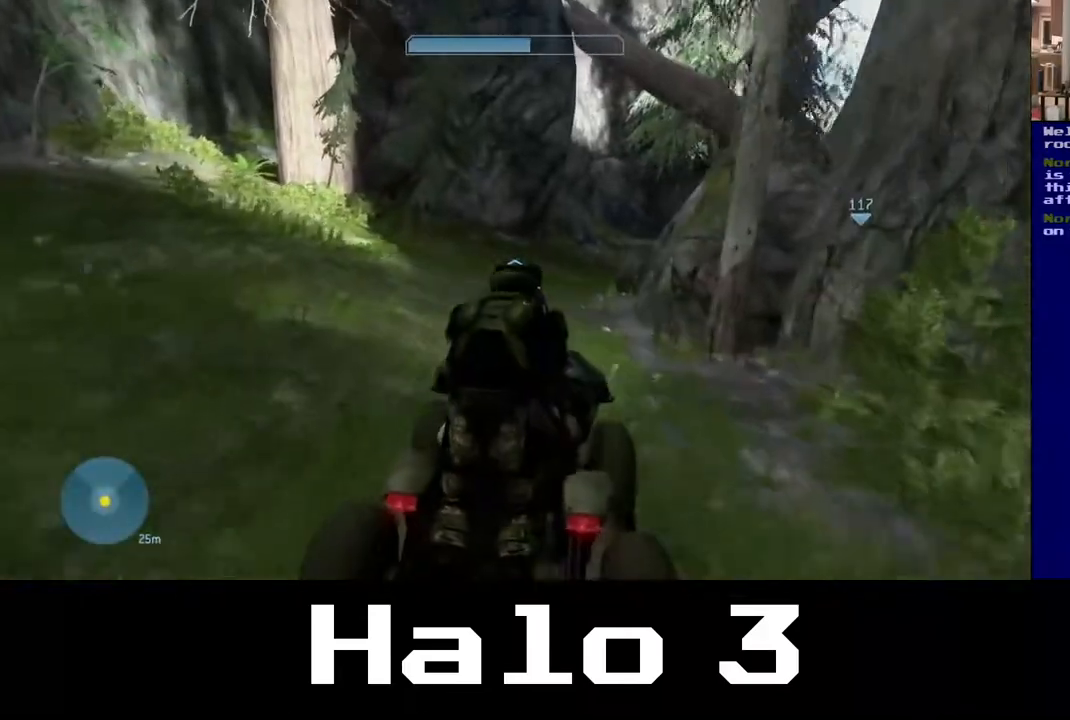
{"buttons": [], "left_stick": "up", "right_stick": "center", "events": [[50, "right_stick", "right"], [300, "right_stick", "center"]]}
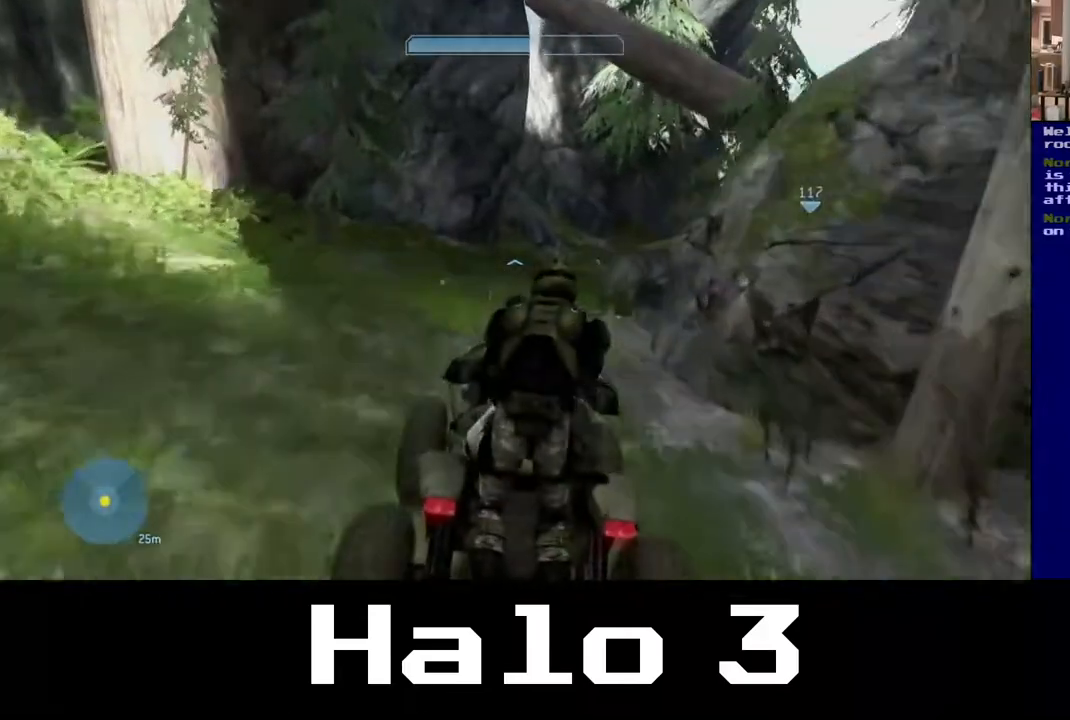
{"buttons": [], "left_stick": "up", "right_stick": "right", "events": [[317, "right_stick", "right"]]}
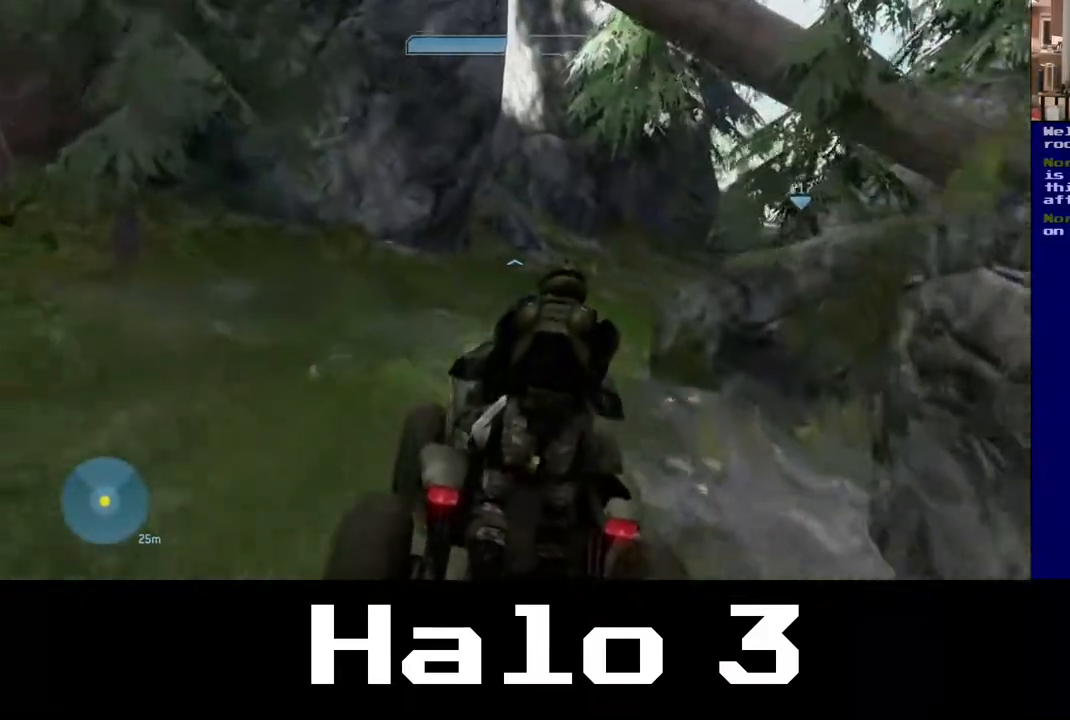
{"buttons": [], "left_stick": "up-right", "right_stick": "right", "events": [[333, "left_stick", "up-right"]]}
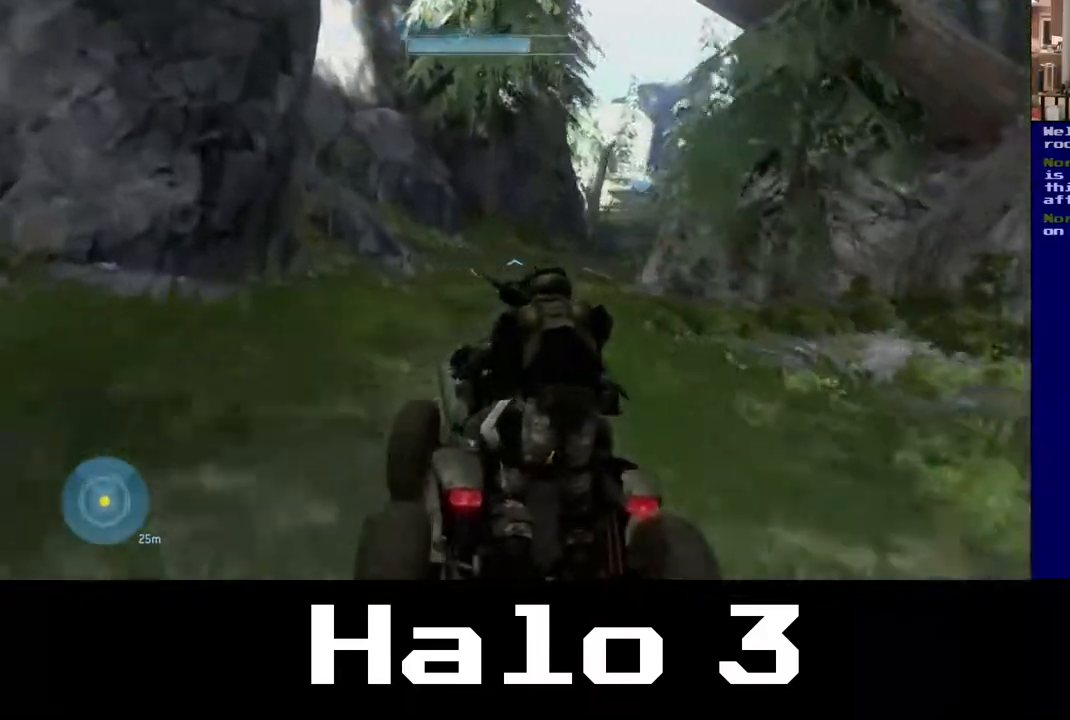
{"buttons": [], "left_stick": "up-right", "right_stick": "right", "events": [[167, "right_stick", "center"], [350, "right_stick", "right"]]}
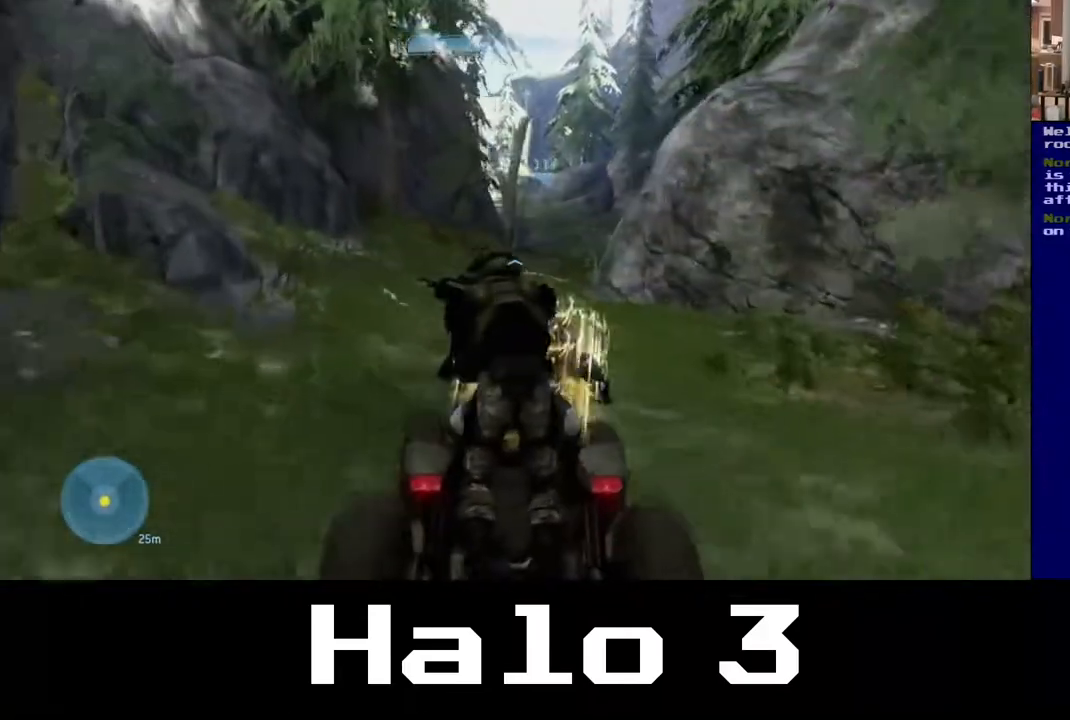
{"buttons": [], "left_stick": "up-right", "right_stick": "center", "events": [[233, "right_stick", "center"]]}
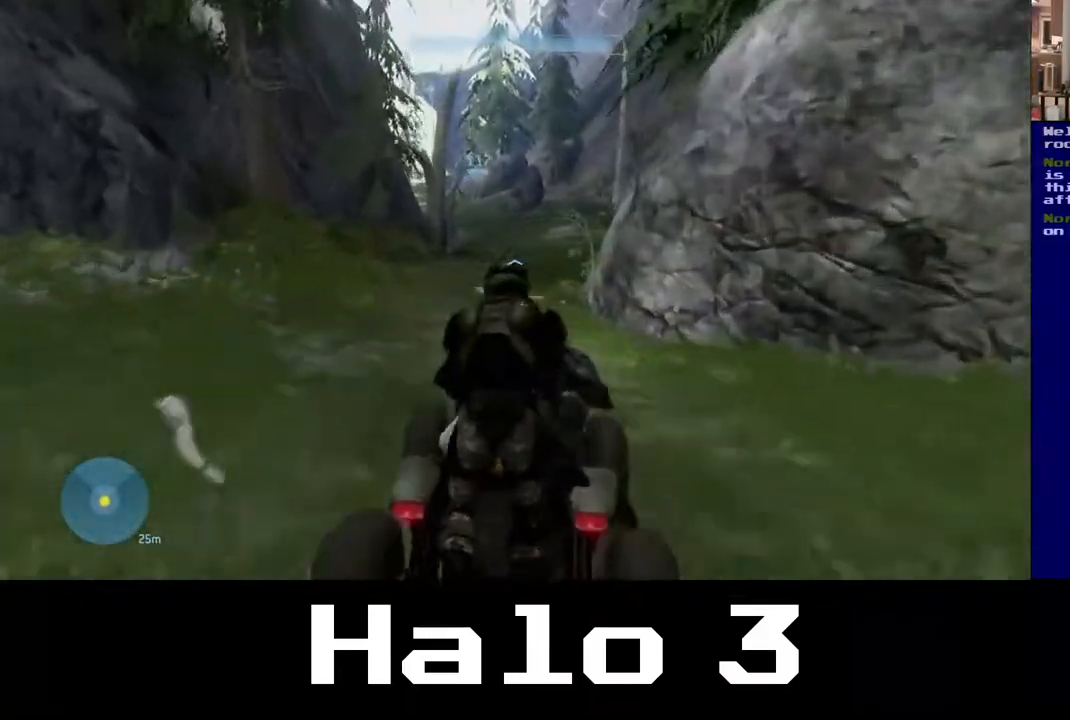
{"buttons": [], "left_stick": "up-right", "right_stick": "center", "events": []}
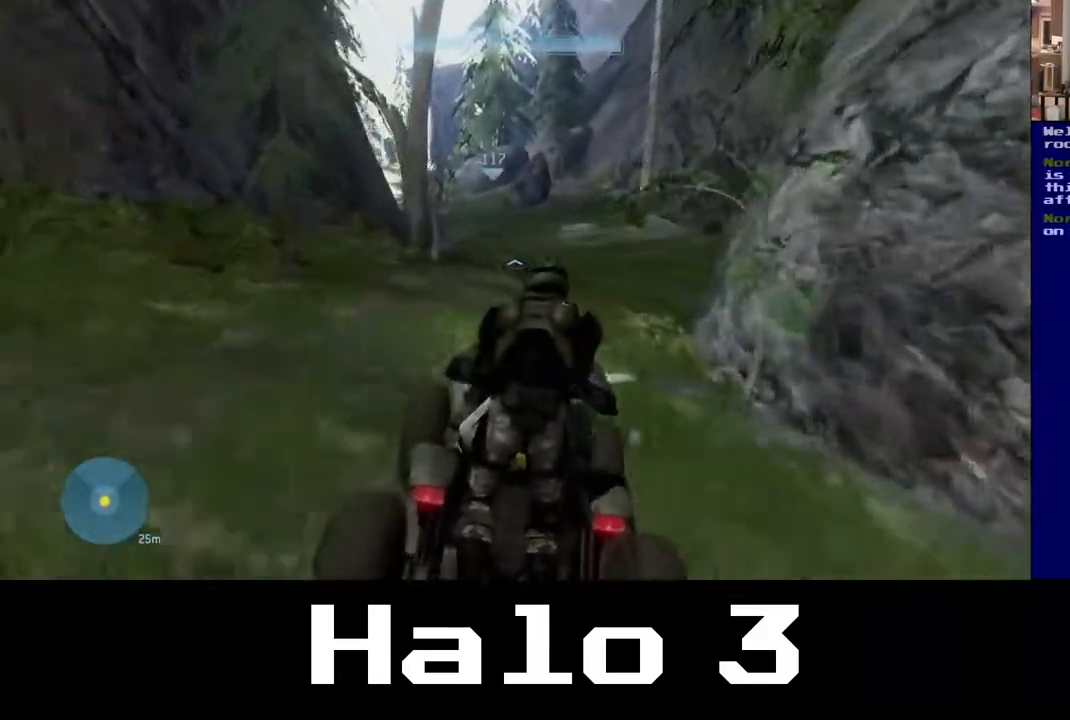
{"buttons": [], "left_stick": "up-right", "right_stick": "center", "events": []}
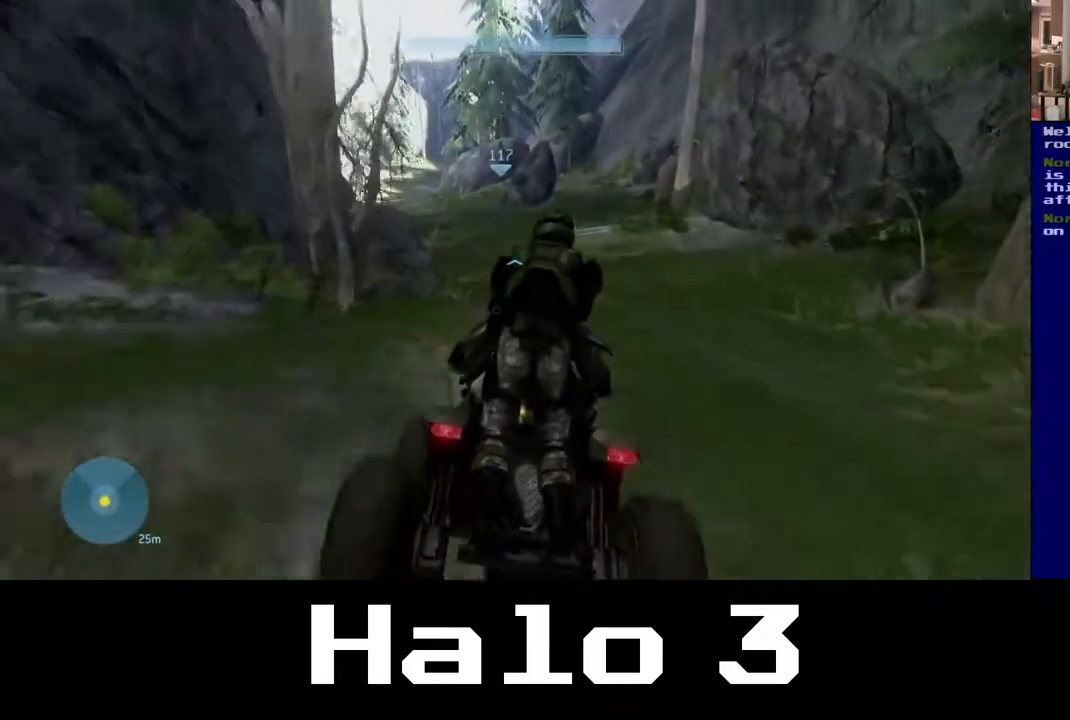
{"buttons": [], "left_stick": "up", "right_stick": "up-left", "events": [[133, "left_stick", "up"], [233, "right_stick", "up-left"]]}
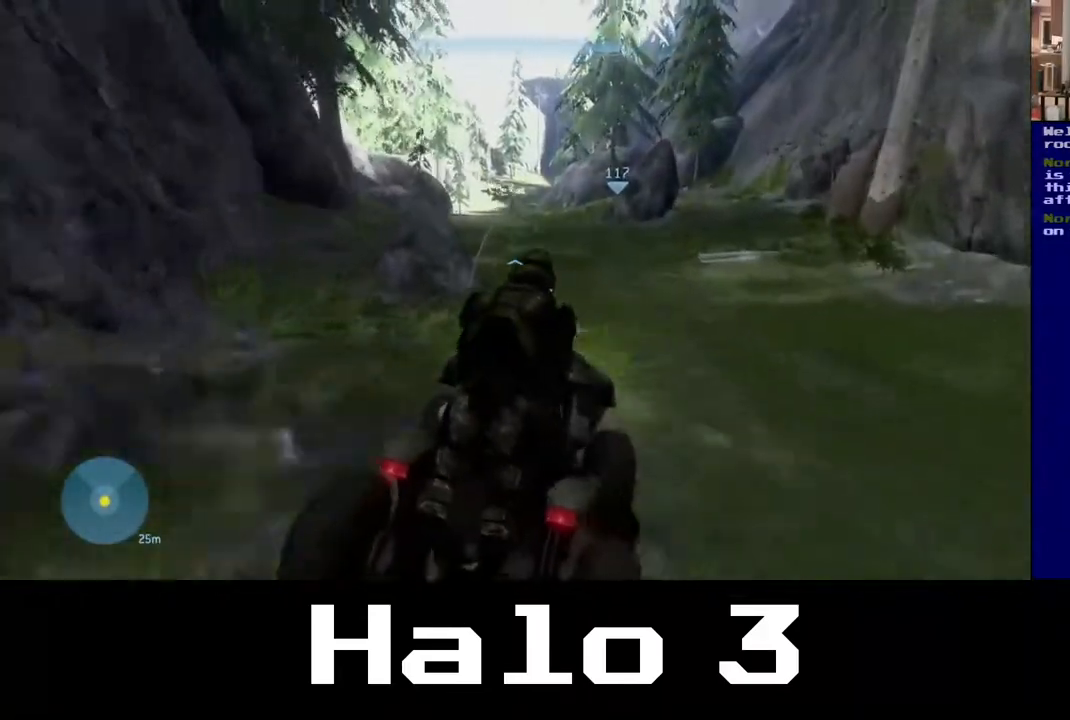
{"buttons": [], "left_stick": "up", "right_stick": "up-left", "events": [[83, "right_stick", "center"], [333, "right_stick", "up-left"]]}
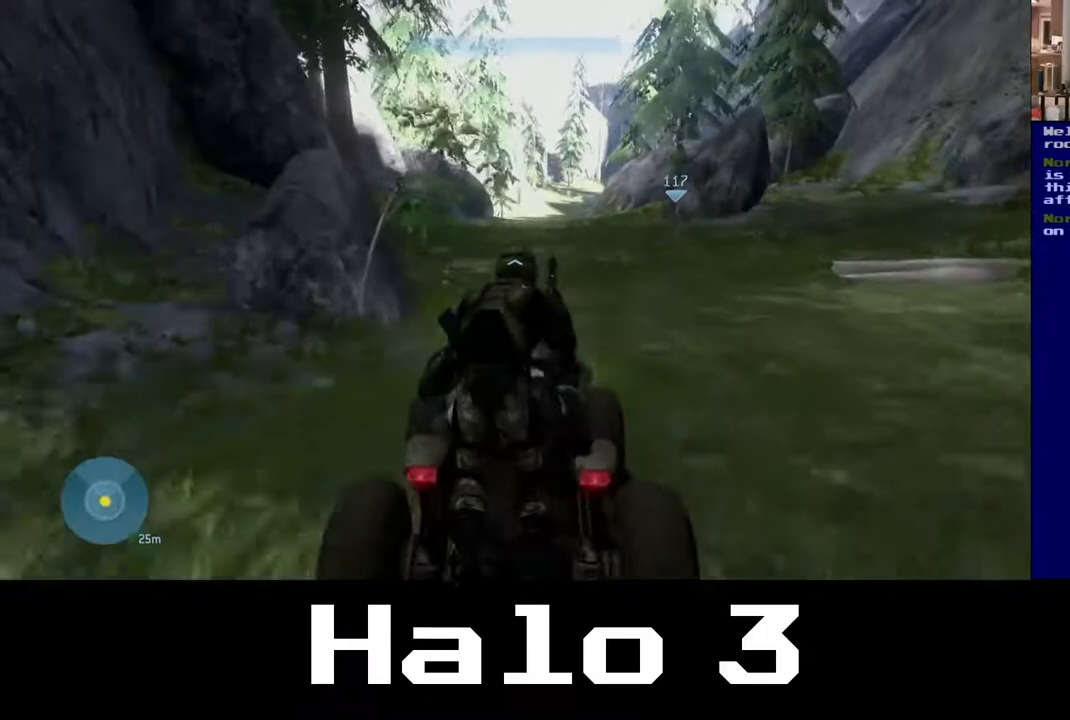
{"buttons": [], "left_stick": "up", "right_stick": "up-left", "events": []}
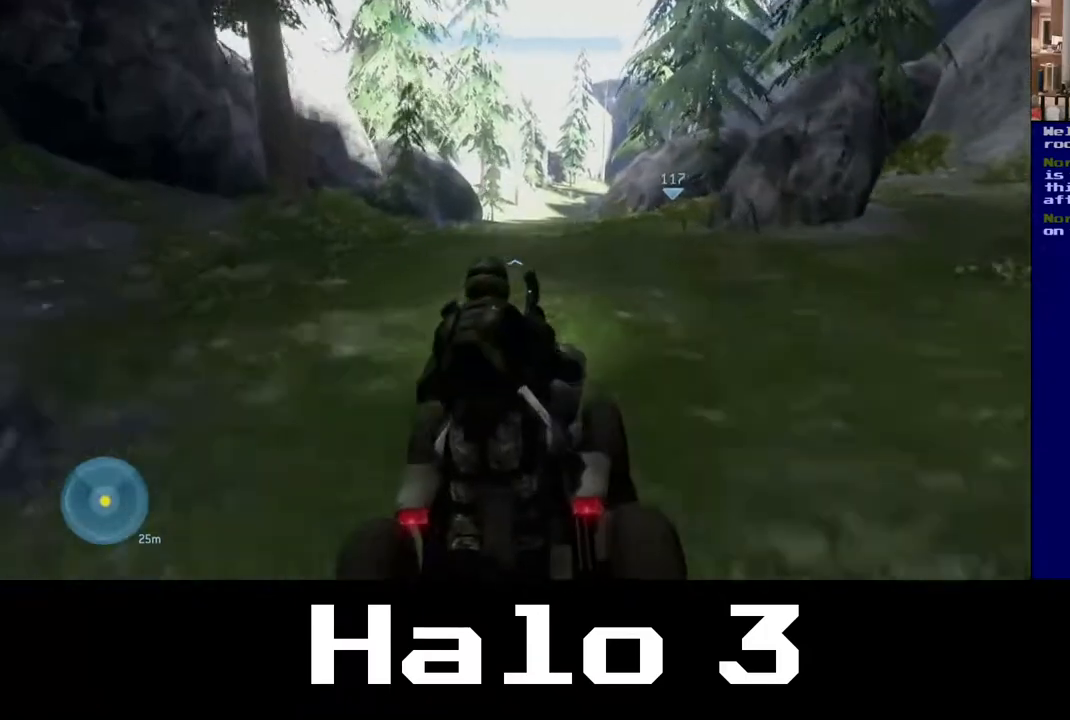
{"buttons": [], "left_stick": "up", "right_stick": "up-left", "events": []}
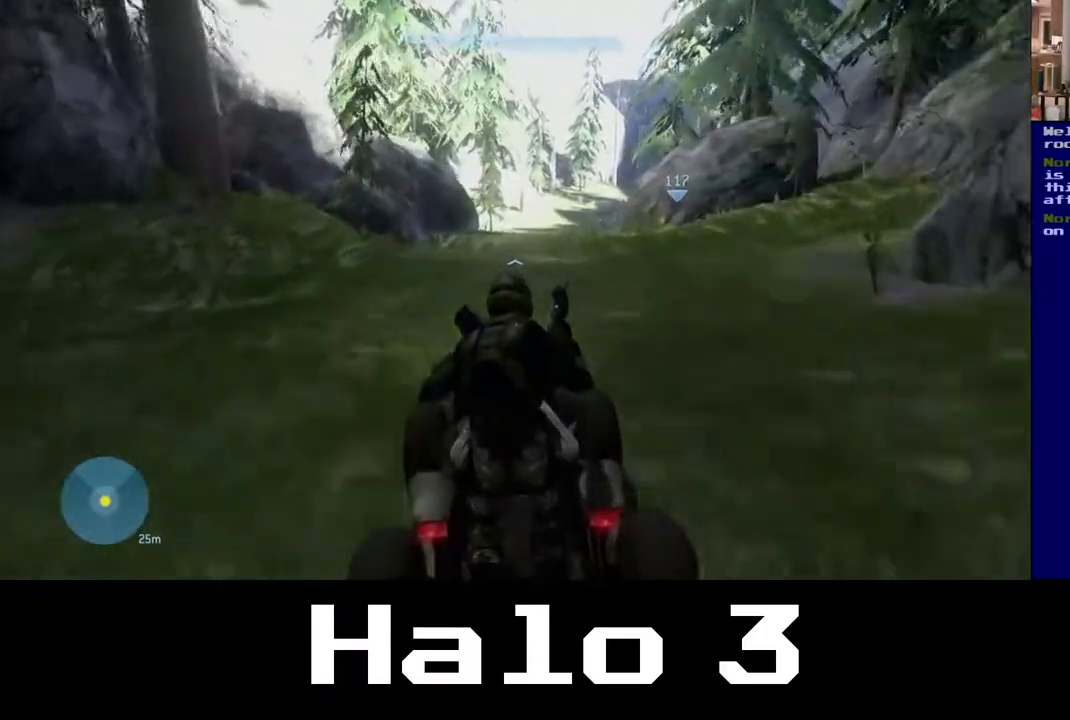
{"buttons": [], "left_stick": "up", "right_stick": "up-left", "events": []}
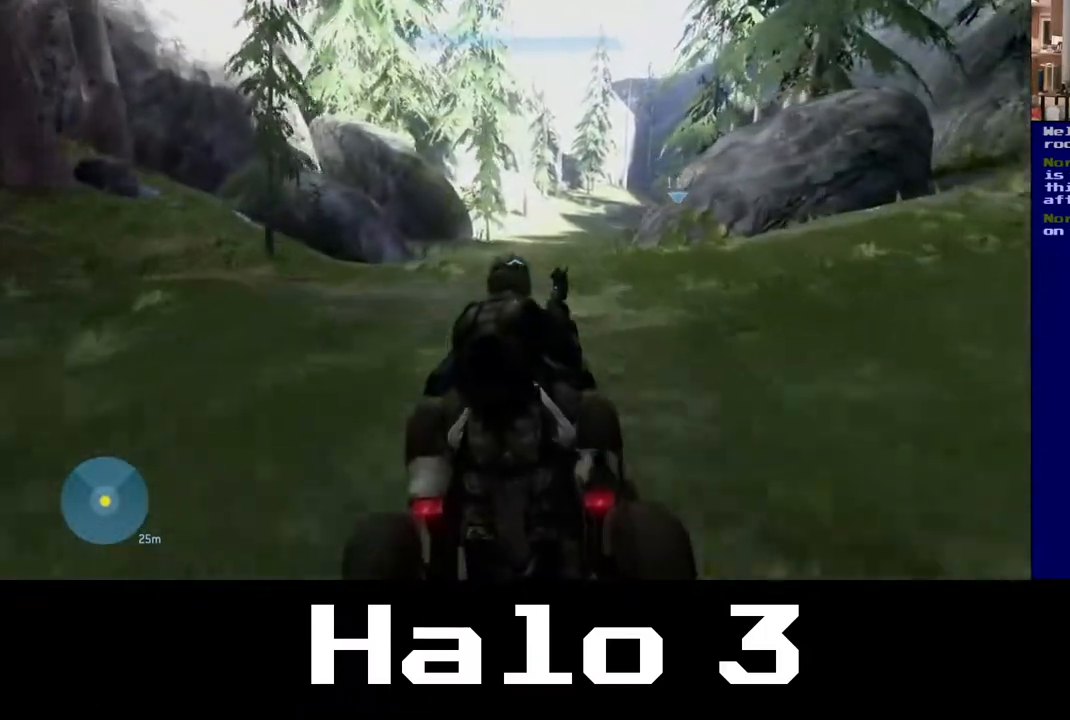
{"buttons": [], "left_stick": "up", "right_stick": "center", "events": [[200, "right_stick", "center"], [250, "right_stick", "right"], [333, "right_stick", "center"]]}